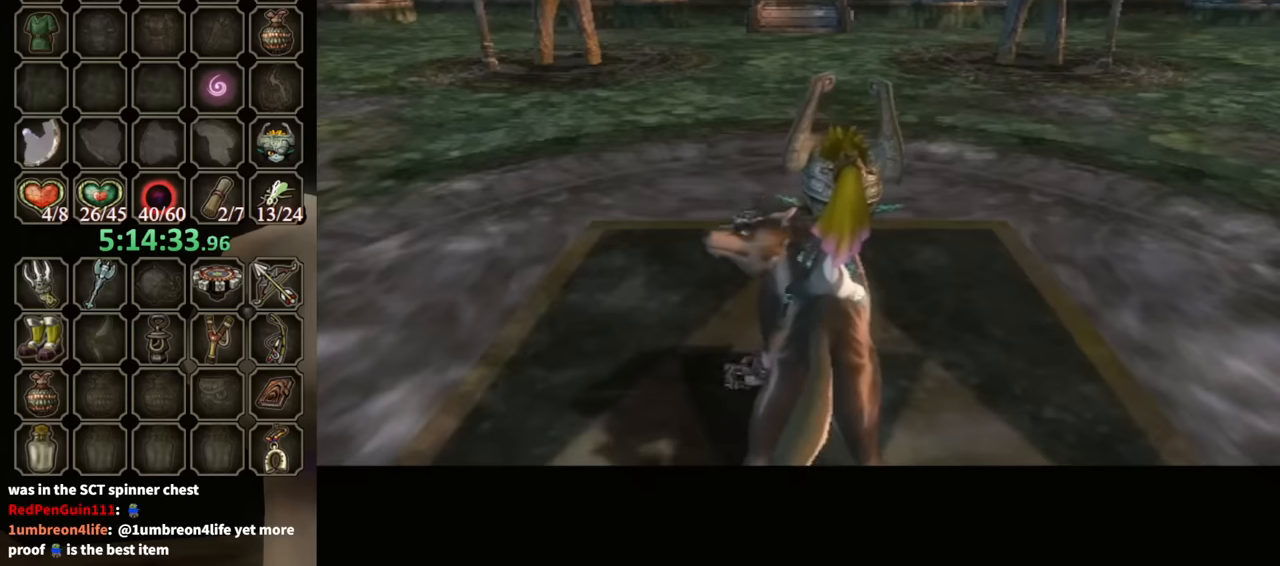
Gameplay with a controller (Nintendo layout); each line is a JSON object with the inputs held at the frame after it. "events" lists button and stick changes between this image and that frame as [ms after this image, input, new state], when the widget could be followed in between. Not read: L3 R3.
{"buttons": [], "left_stick": "down-left", "right_stick": "center", "events": [[267, "left_stick", "down-left"]]}
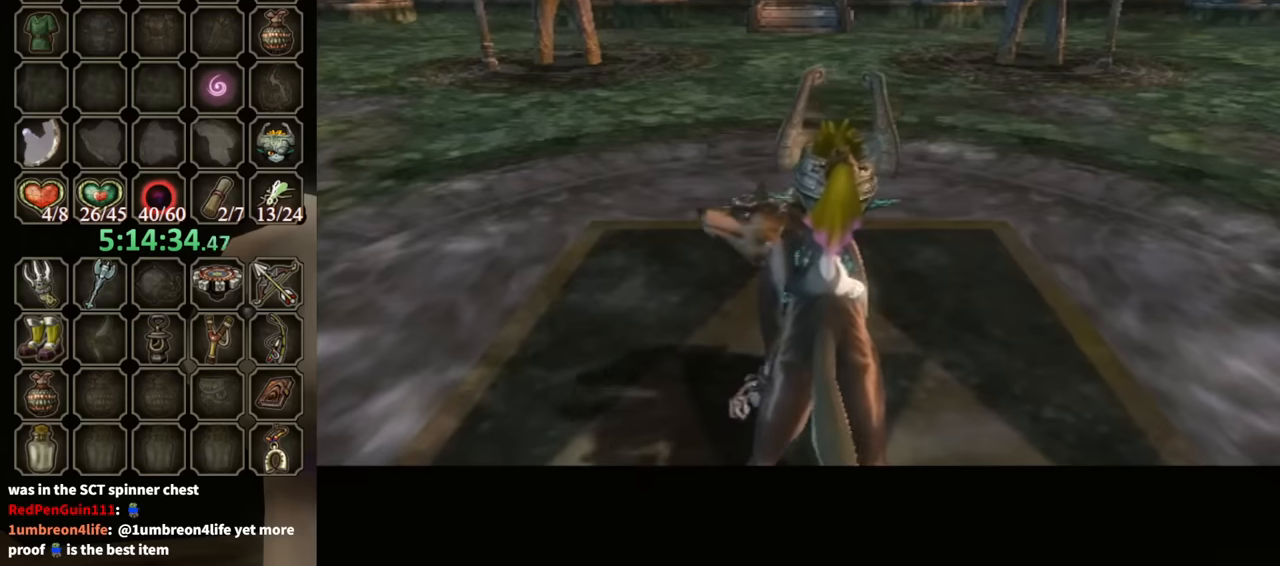
{"buttons": [], "left_stick": "up-left", "right_stick": "center", "events": [[234, "A", "down"], [300, "A", "up"], [300, "left_stick", "left"], [400, "left_stick", "up-left"]]}
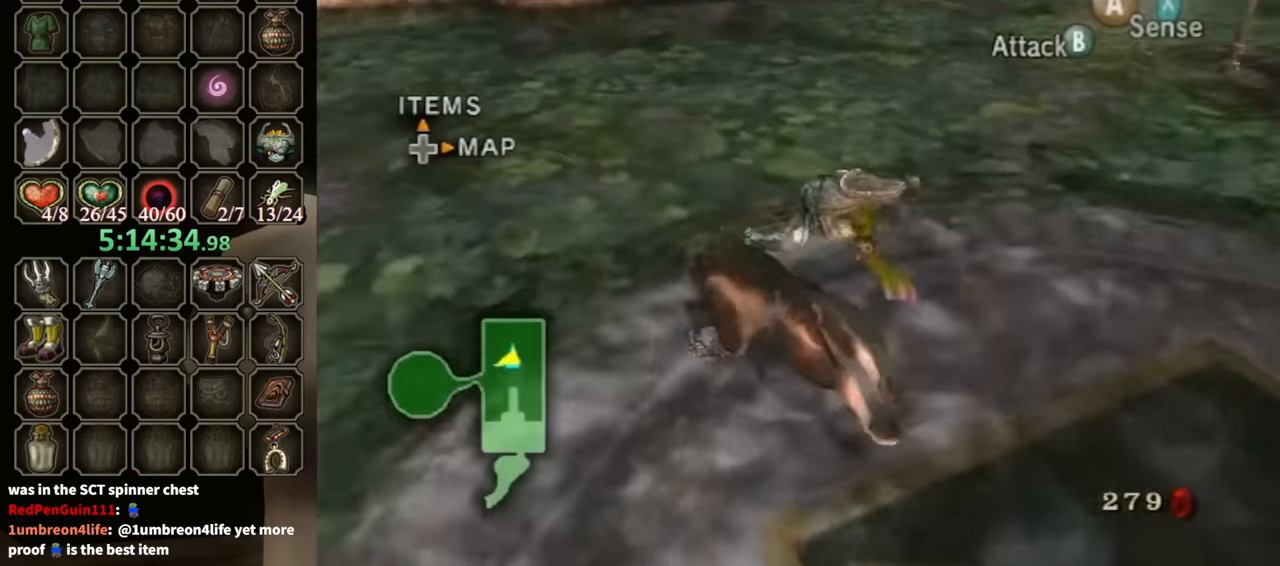
{"buttons": [], "left_stick": "up", "right_stick": "center", "events": [[100, "left_stick", "up"], [300, "left_stick", "up-left"], [467, "left_stick", "up"]]}
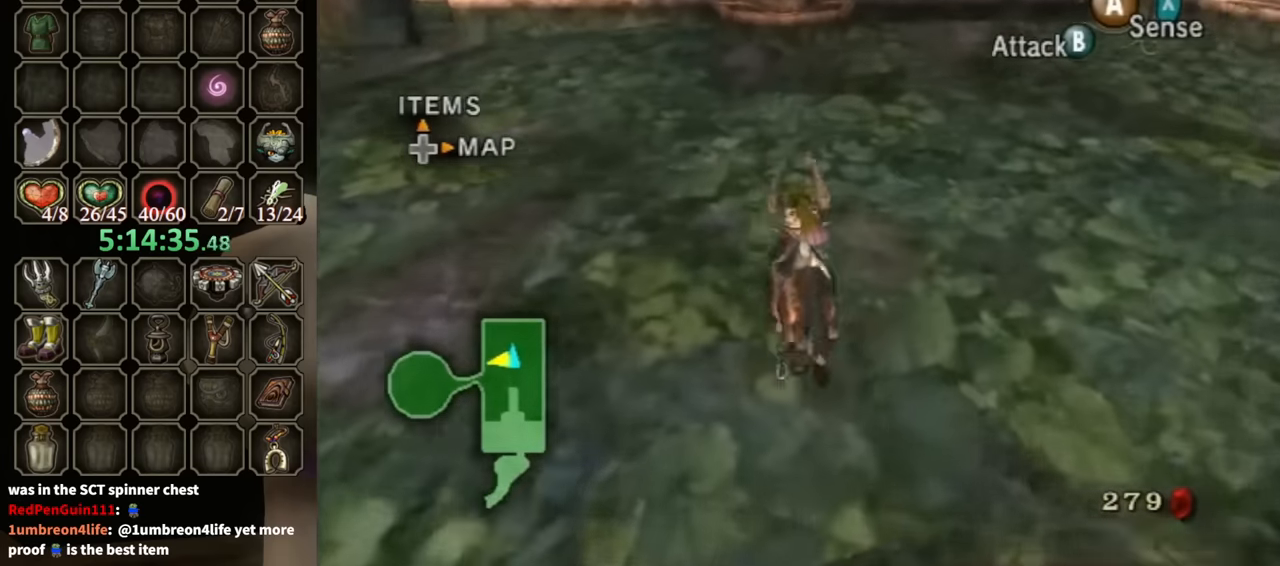
{"buttons": [], "left_stick": "up-left", "right_stick": "center", "events": [[100, "left_stick", "up-left"]]}
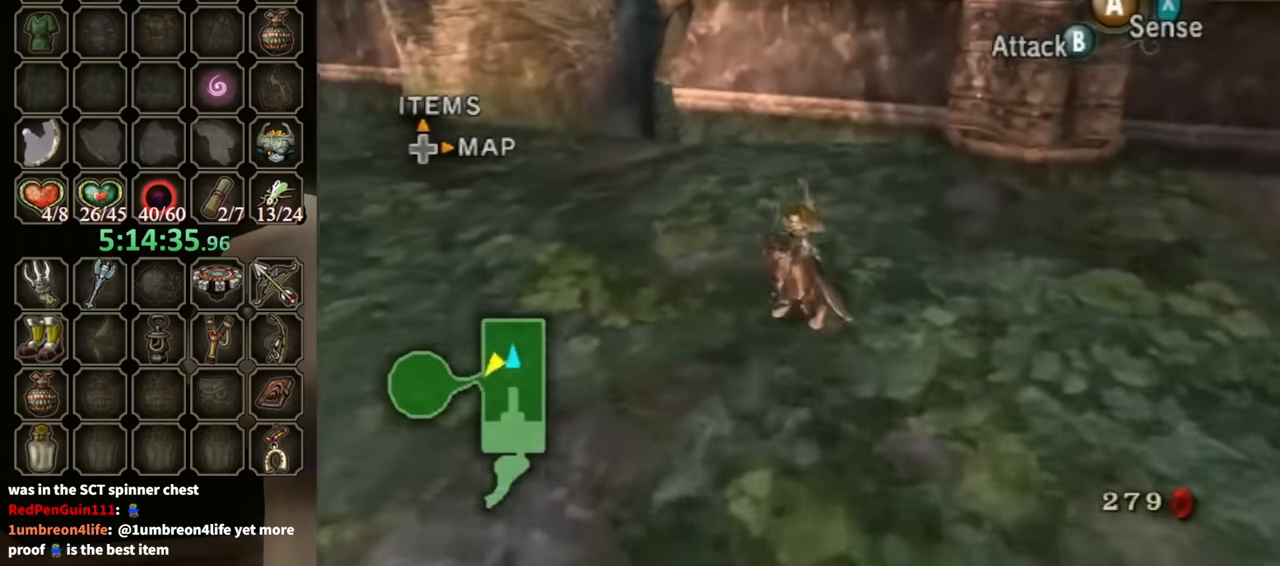
{"buttons": ["A"], "left_stick": "up", "right_stick": "center", "events": [[134, "A", "down"], [200, "A", "up"], [300, "A", "down"], [334, "left_stick", "up"], [367, "A", "up"], [467, "A", "down"]]}
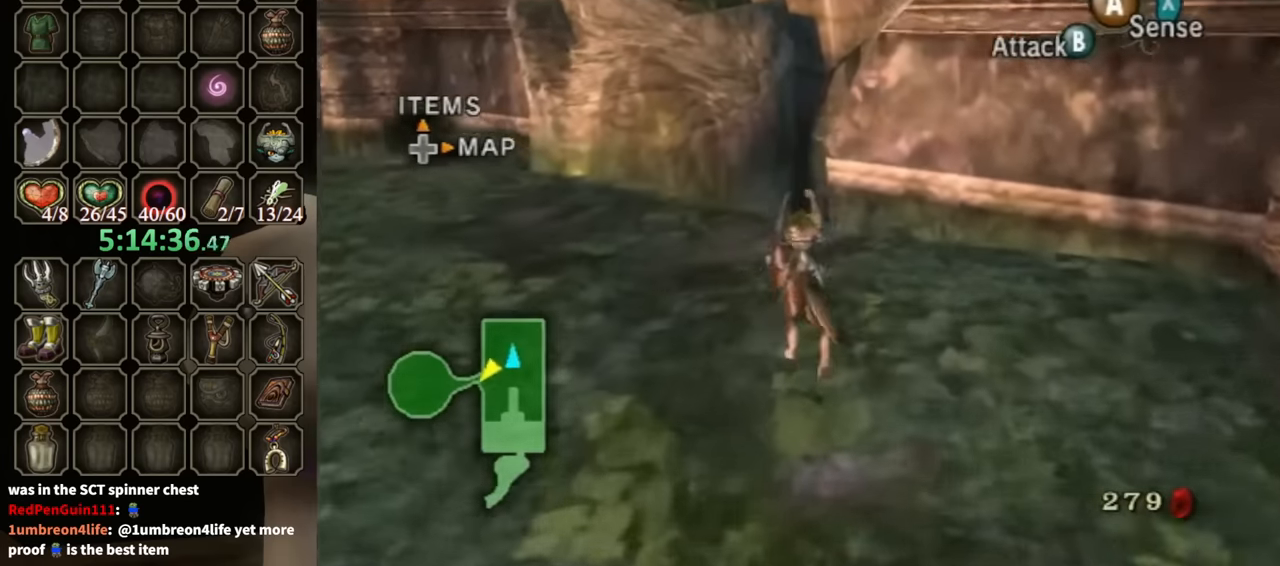
{"buttons": [], "left_stick": "up", "right_stick": "center", "events": [[67, "A", "up"], [167, "A", "down"], [200, "A", "up"], [267, "A", "down"], [367, "A", "up"], [467, "A", "down"], [500, "A", "up"]]}
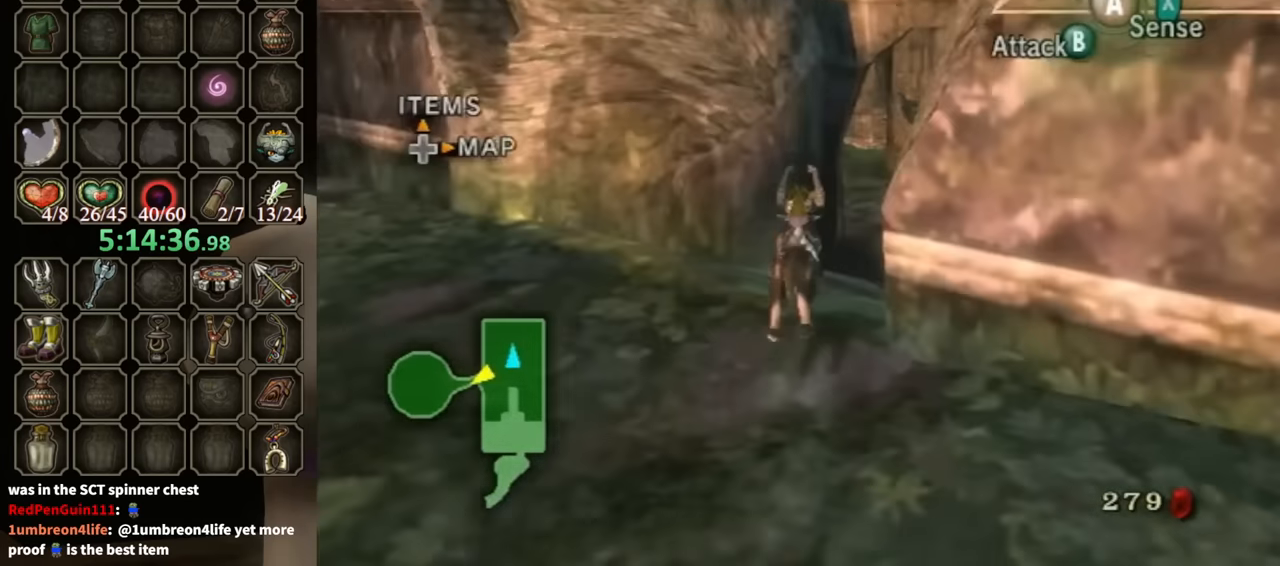
{"buttons": [], "left_stick": "up", "right_stick": "center", "events": [[100, "A", "down"], [134, "A", "up"], [234, "A", "down"], [267, "A", "up"], [367, "A", "down"], [434, "A", "up"]]}
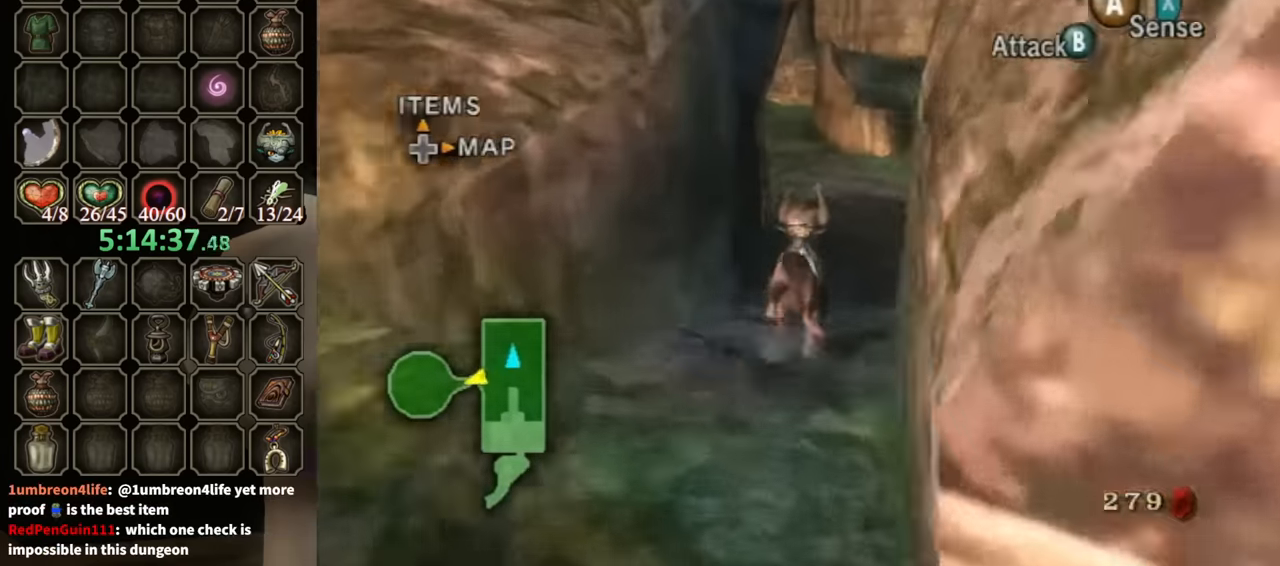
{"buttons": [], "left_stick": "up", "right_stick": "center", "events": [[34, "A", "down"], [100, "A", "up"], [367, "A", "down"], [467, "A", "up"]]}
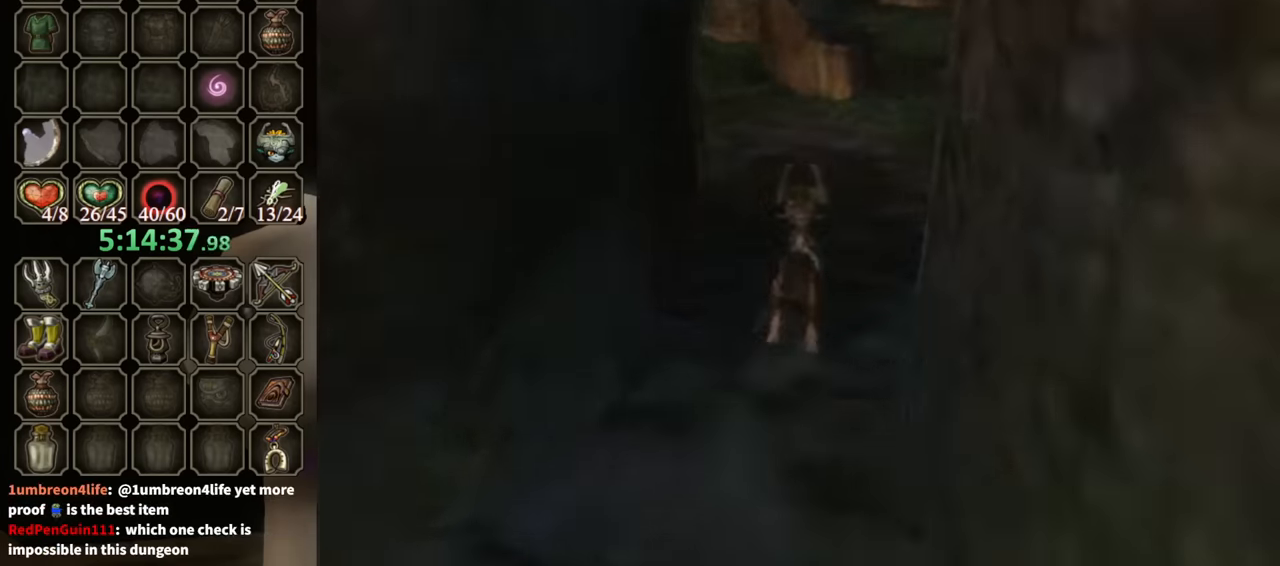
{"buttons": [], "left_stick": "up", "right_stick": "center", "events": [[67, "A", "down"], [134, "A", "up"], [234, "A", "down"], [267, "A", "up"], [300, "L1", "down"], [434, "L1", "up"]]}
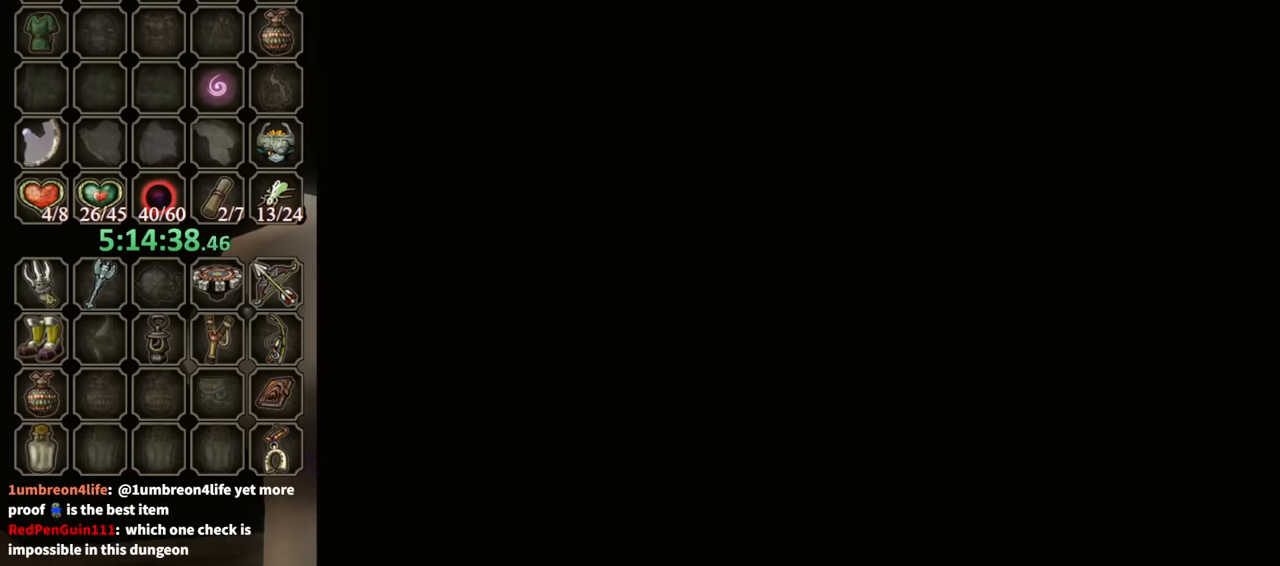
{"buttons": [], "left_stick": "up", "right_stick": "center", "events": [[34, "L1", "down"], [134, "A", "down"], [134, "L1", "up"], [200, "A", "up"], [200, "L1", "down"], [300, "L1", "up"], [367, "L1", "down"], [467, "A", "down"], [500, "A", "up"], [500, "L1", "up"]]}
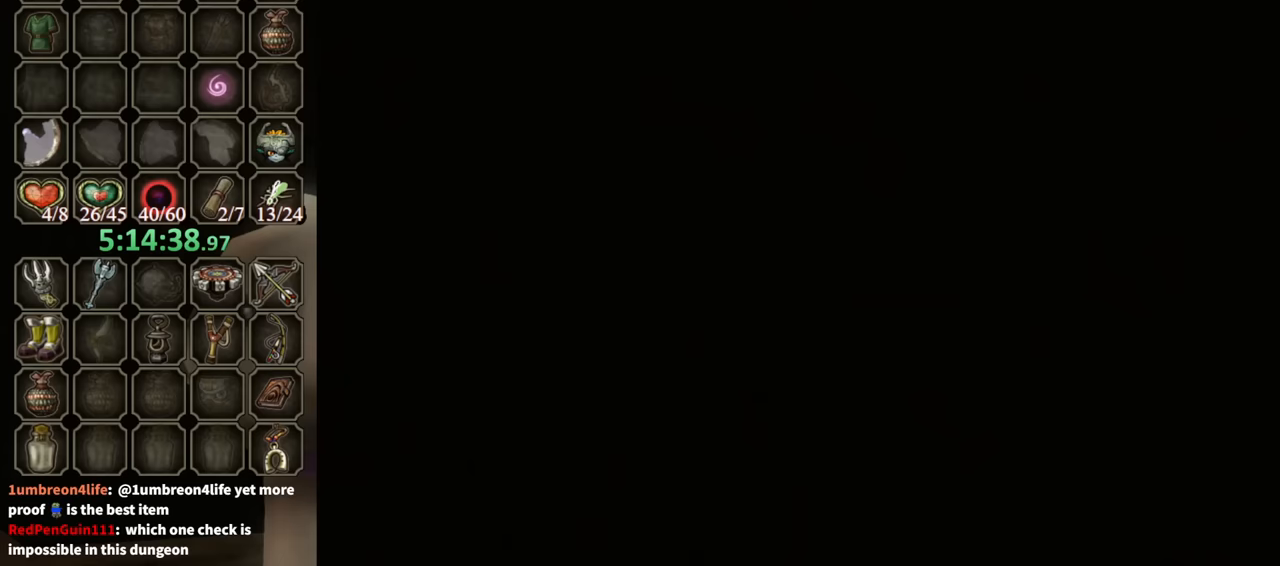
{"buttons": [], "left_stick": "center", "right_stick": "center", "events": [[67, "left_stick", "center"]]}
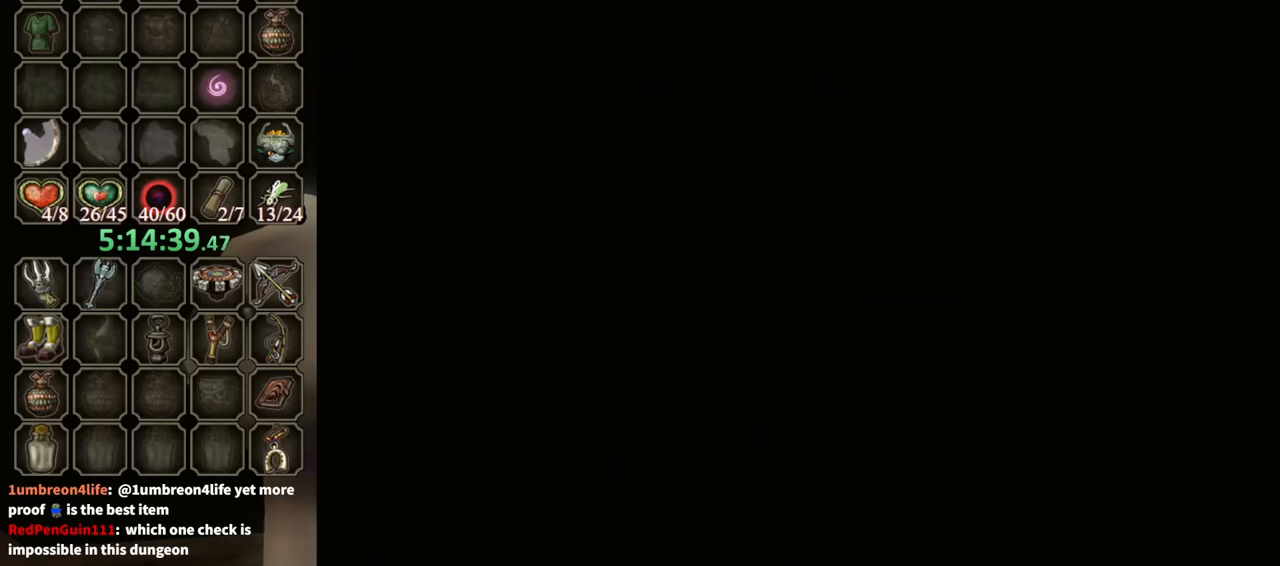
{"buttons": [], "left_stick": "center", "right_stick": "center", "events": []}
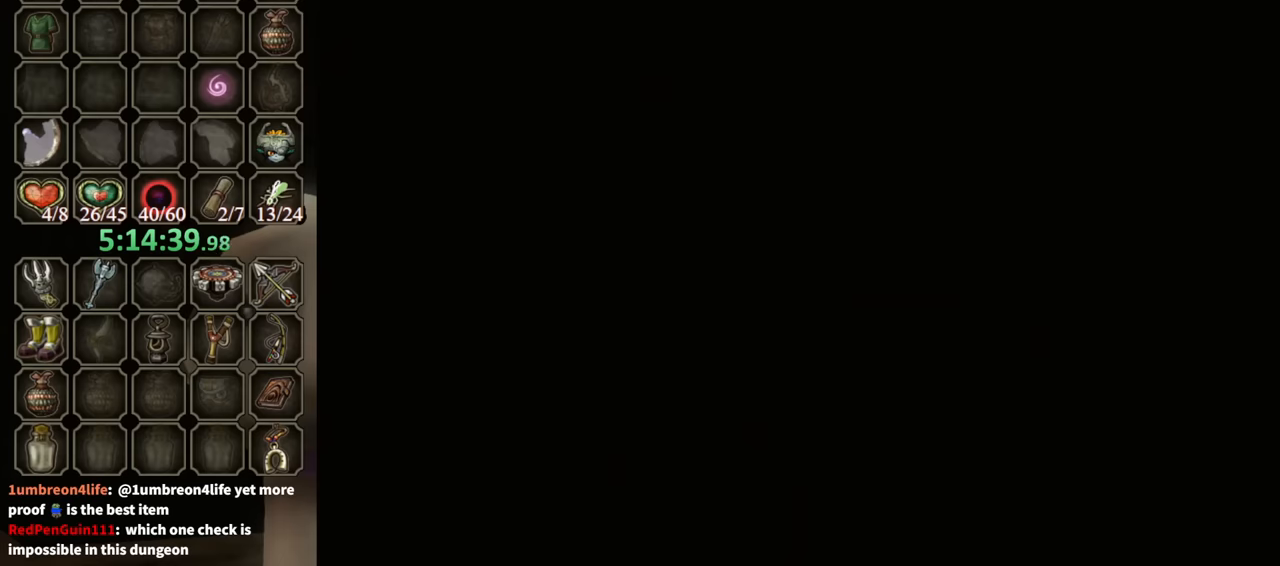
{"buttons": [], "left_stick": "up", "right_stick": "center", "events": [[400, "left_stick", "up"]]}
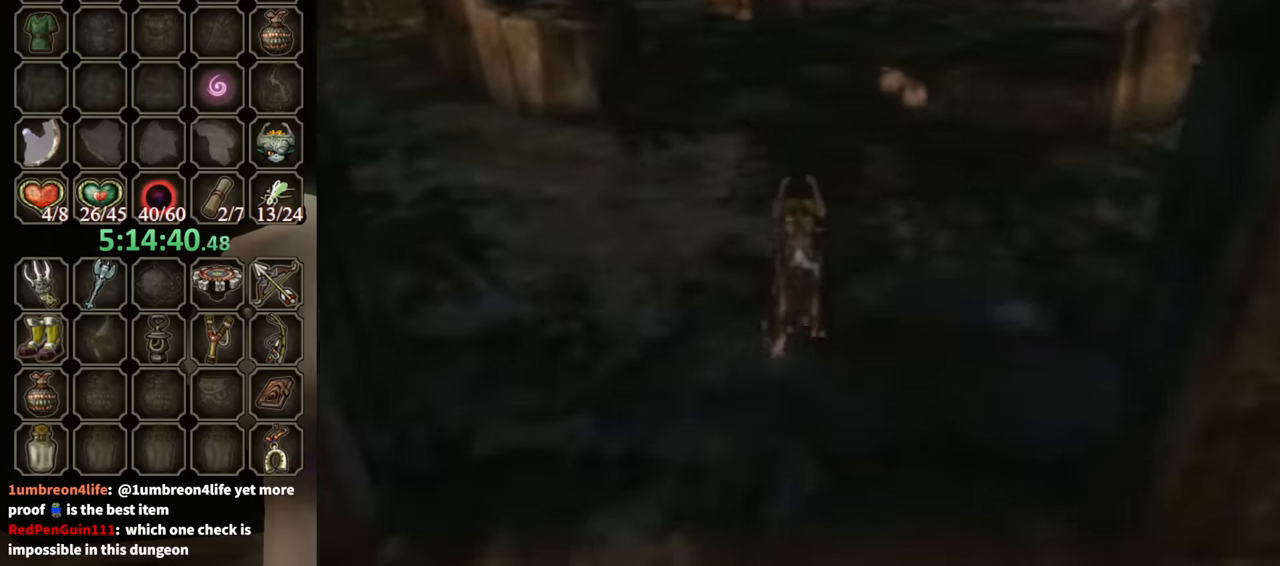
{"buttons": [], "left_stick": "up", "right_stick": "center", "events": []}
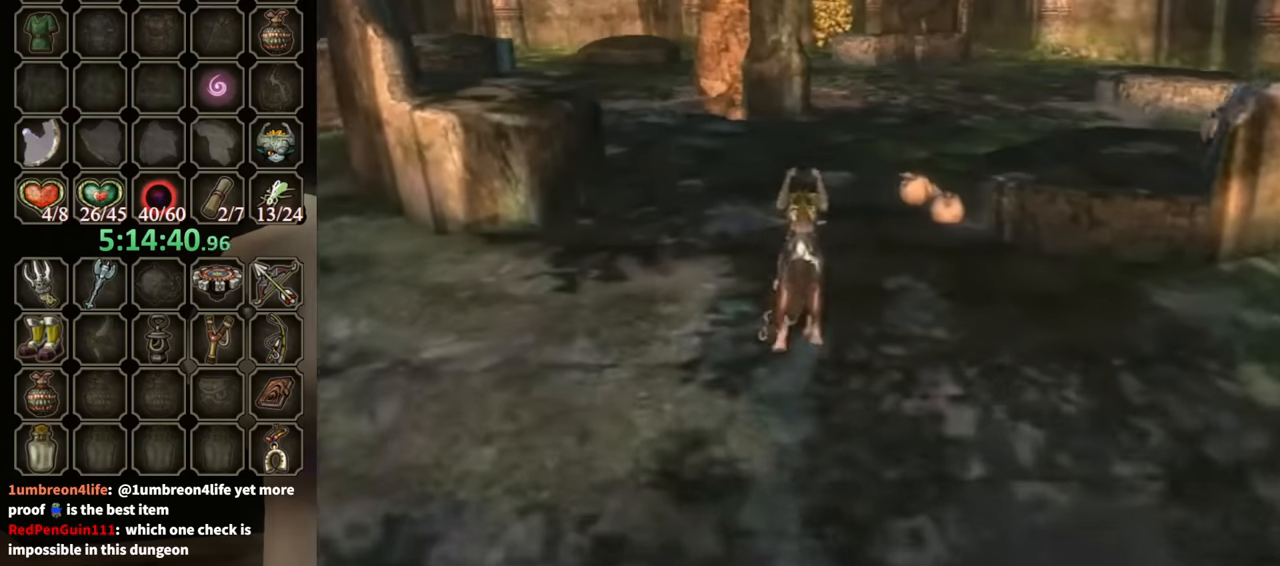
{"buttons": [], "left_stick": "up", "right_stick": "center", "events": [[33, "A", "down"], [100, "A", "up"], [167, "A", "down"], [200, "A", "up"], [300, "A", "down"], [333, "A", "up"]]}
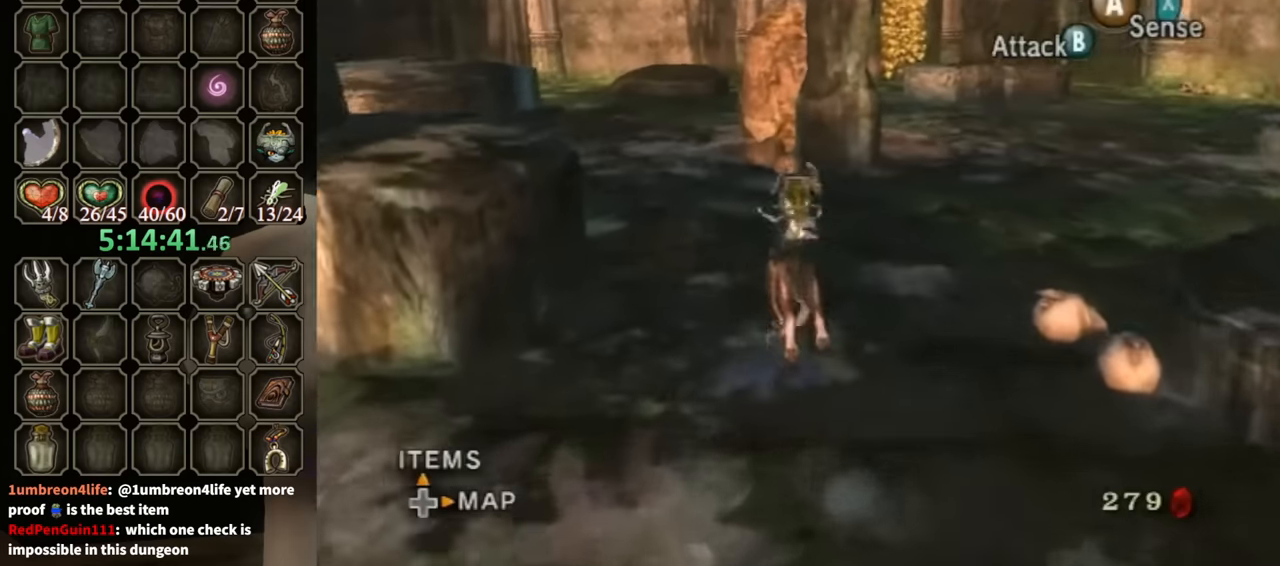
{"buttons": [], "left_stick": "up", "right_stick": "center", "events": []}
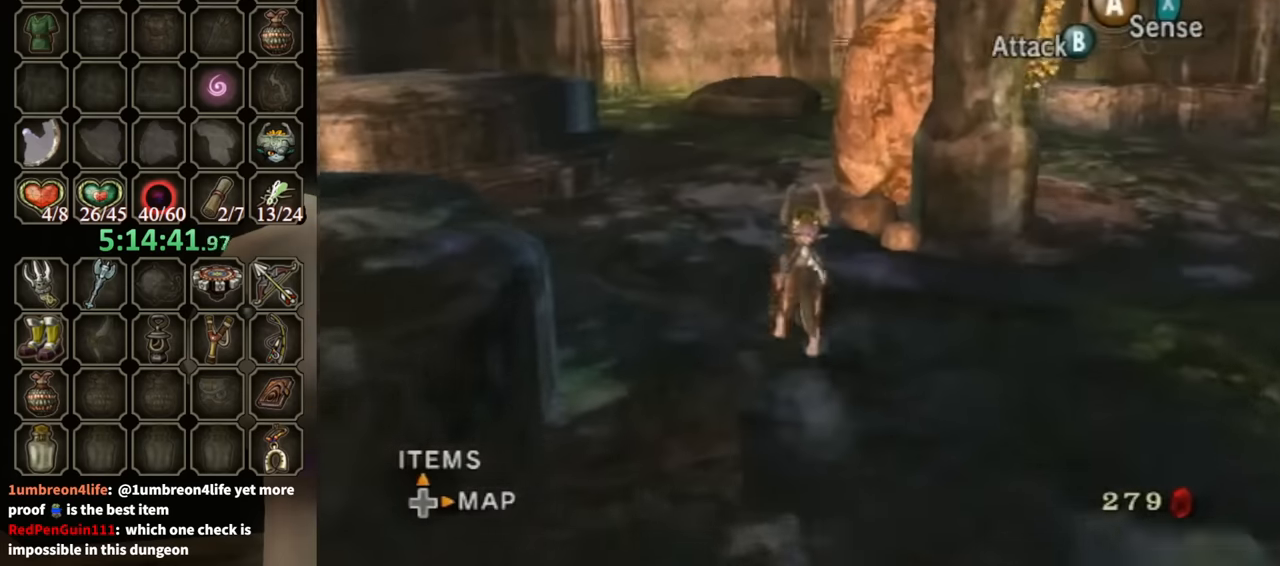
{"buttons": [], "left_stick": "center", "right_stick": "center", "events": [[67, "R1", "down"], [100, "Y", "down"], [233, "Y", "up"], [300, "R1", "up"], [300, "left_stick", "center"]]}
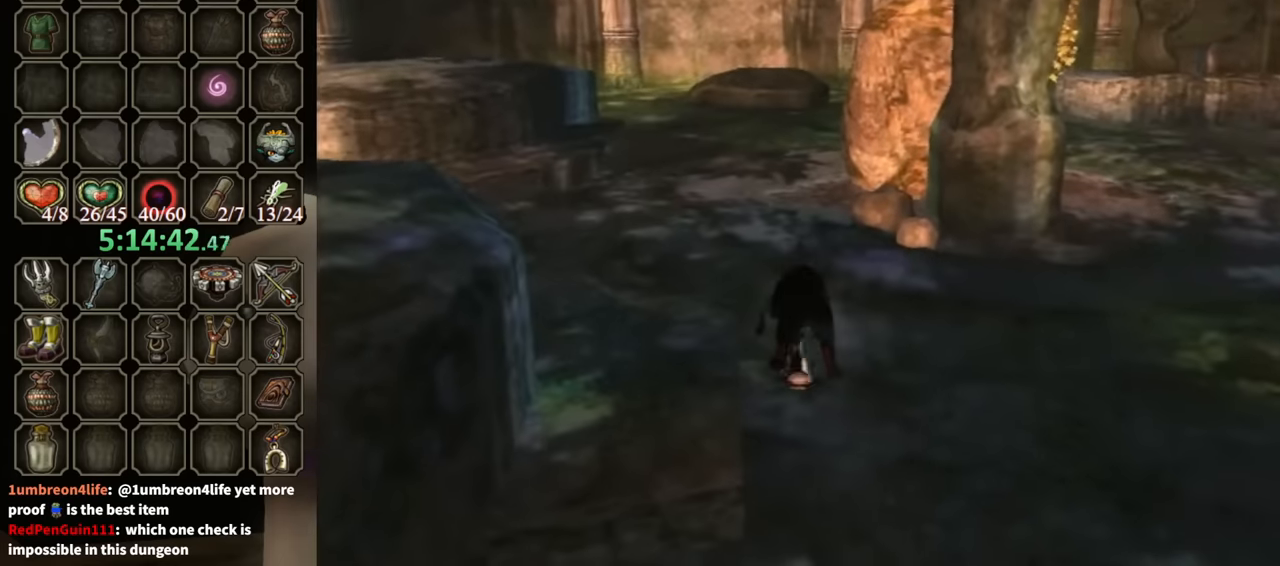
{"buttons": [], "left_stick": "center", "right_stick": "center", "events": []}
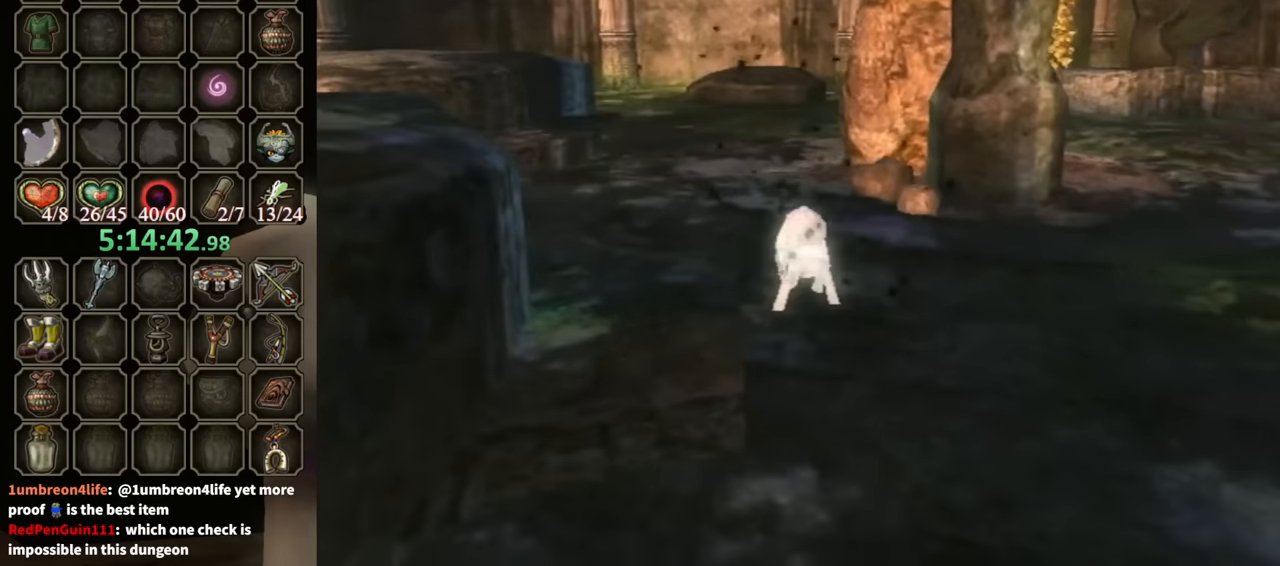
{"buttons": [], "left_stick": "up-right", "right_stick": "center", "events": [[433, "left_stick", "up-right"]]}
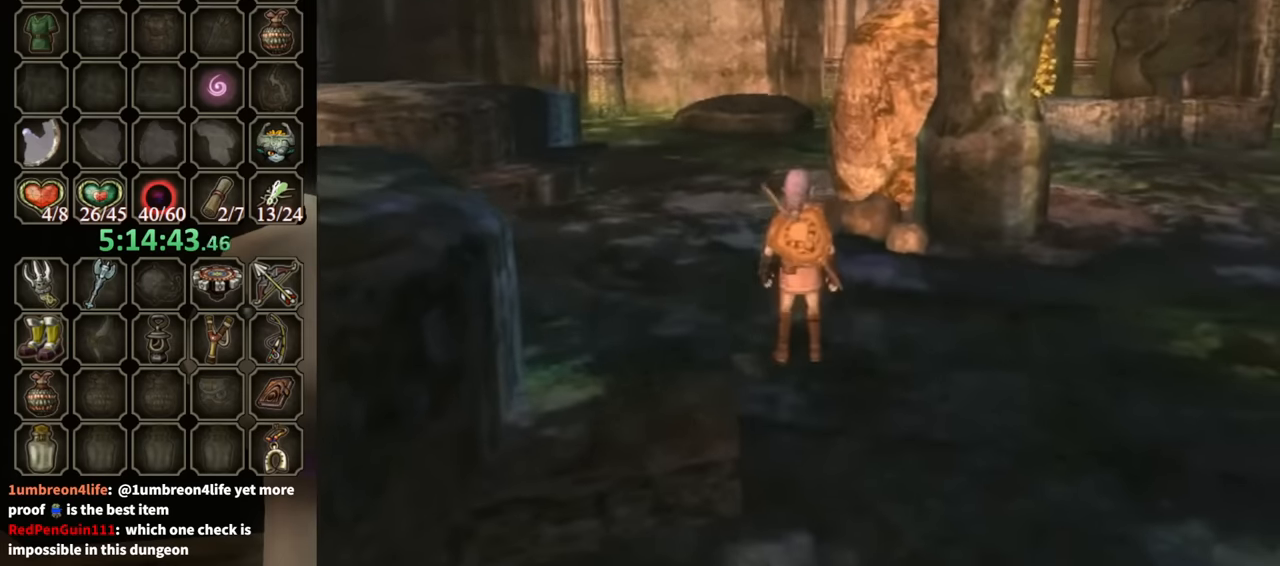
{"buttons": ["X", "L1"], "left_stick": "up-left", "right_stick": "center", "events": [[467, "L1", "down"], [467, "X", "down"], [500, "left_stick", "up-left"]]}
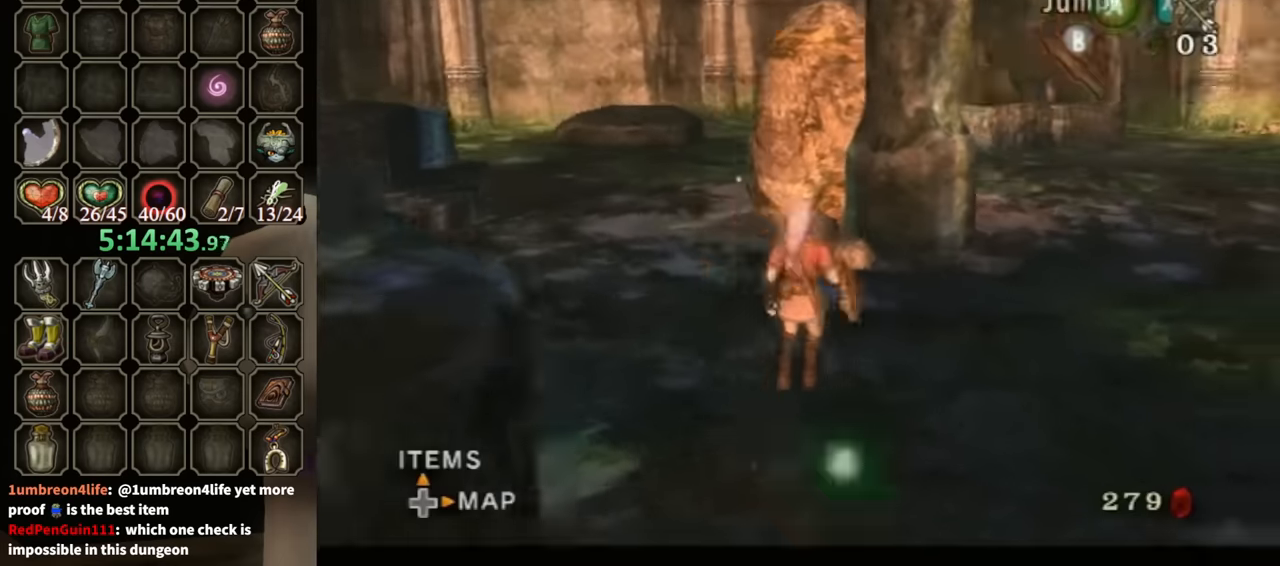
{"buttons": ["L1"], "left_stick": "up-left", "right_stick": "center", "events": [[67, "X", "up"], [133, "X", "down"], [200, "X", "up"], [267, "X", "down"], [300, "X", "up"]]}
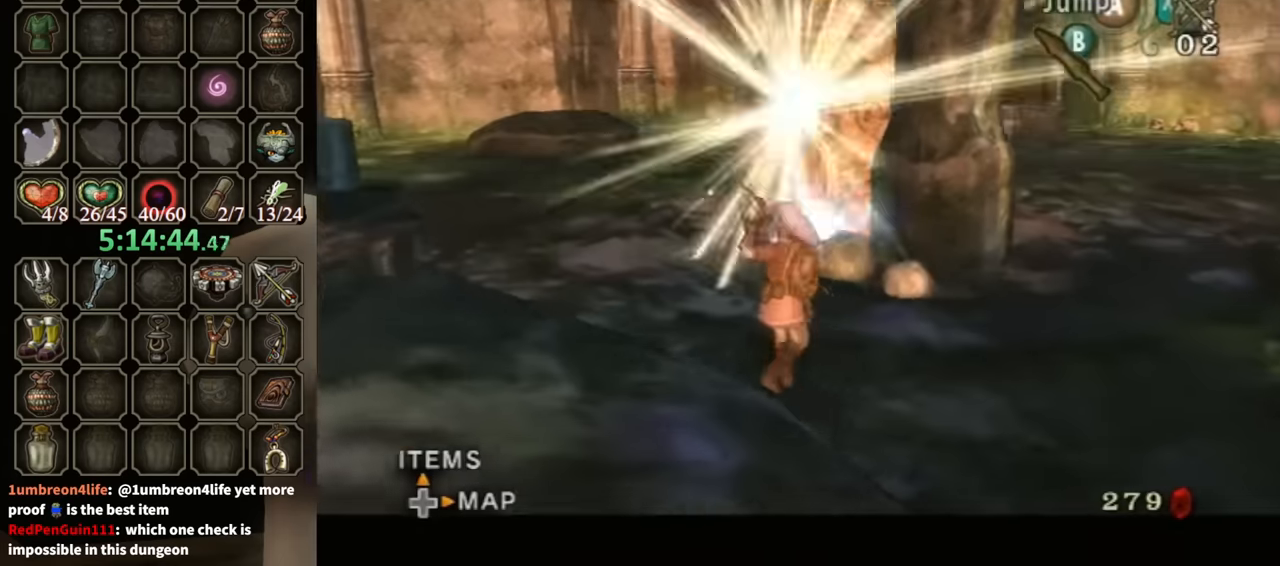
{"buttons": [], "left_stick": "up", "right_stick": "center", "events": [[400, "L1", "up"], [400, "left_stick", "up"]]}
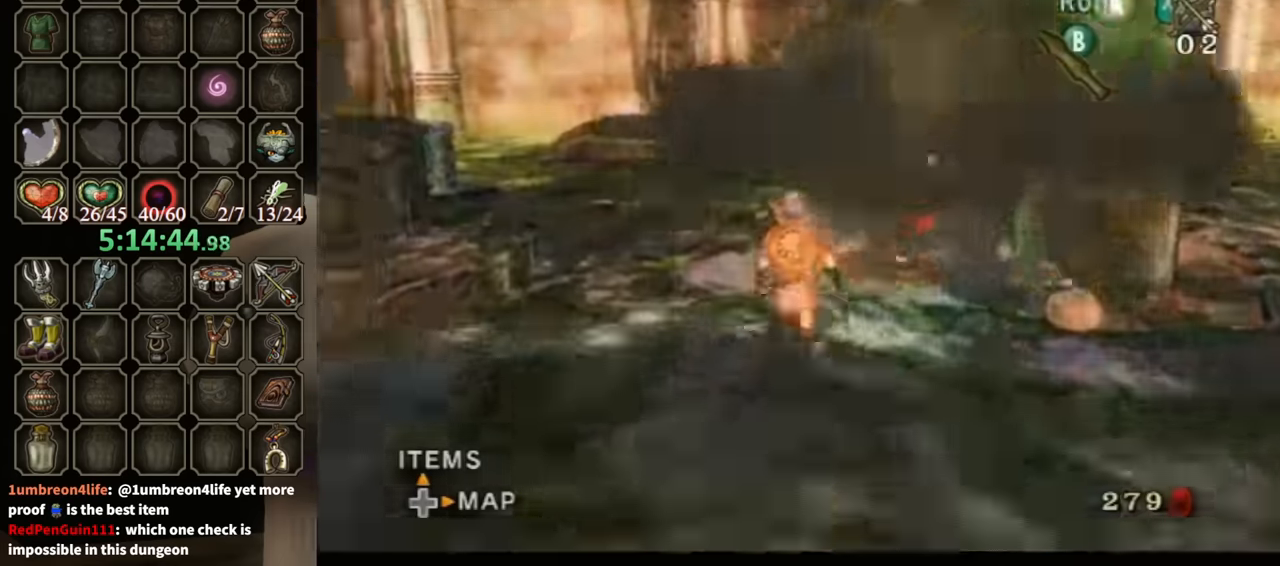
{"buttons": [], "left_stick": "center", "right_stick": "center", "events": [[333, "left_stick", "center"]]}
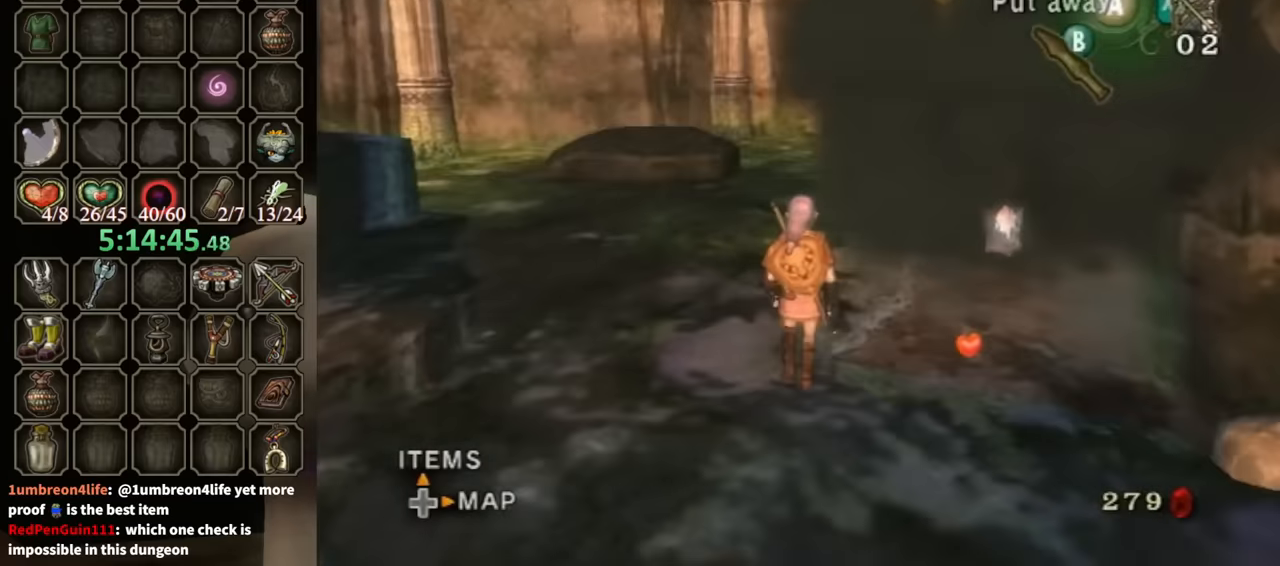
{"buttons": ["Y", "R1"], "left_stick": "center", "right_stick": "center", "events": [[433, "R1", "down"], [500, "Y", "down"]]}
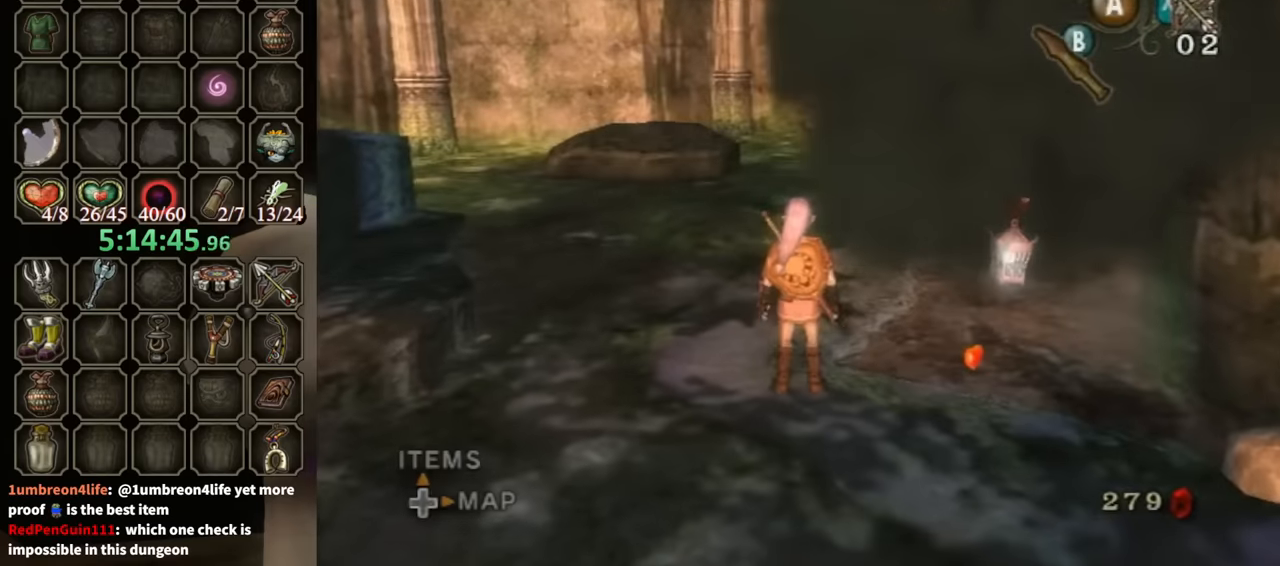
{"buttons": [], "left_stick": "center", "right_stick": "center", "events": [[167, "Y", "up"], [233, "R1", "up"]]}
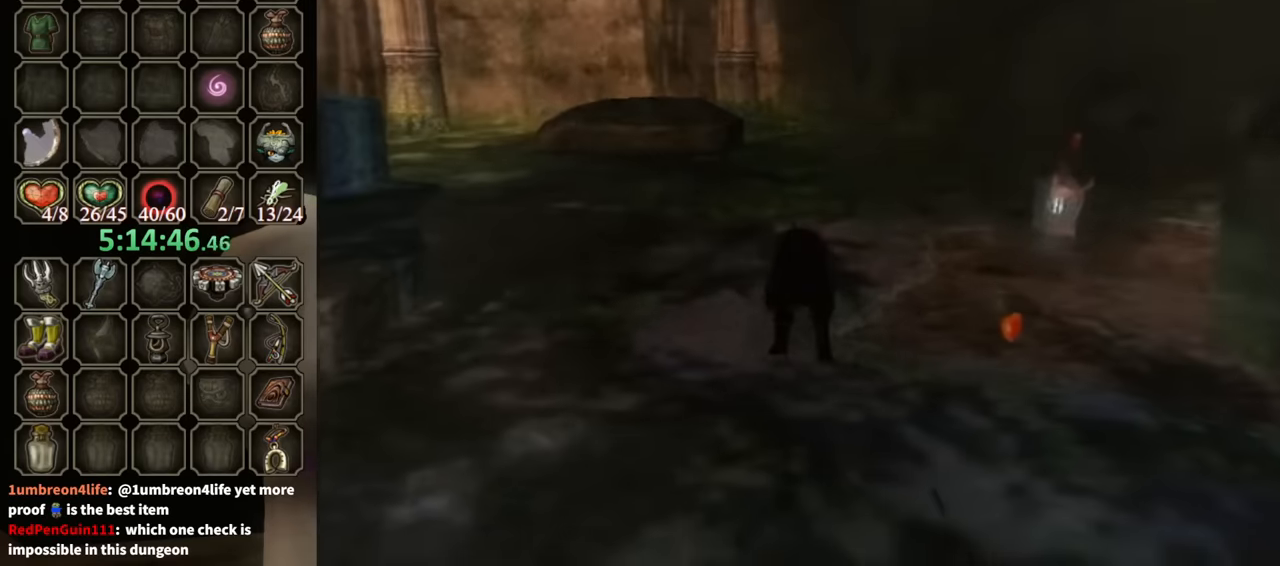
{"buttons": [], "left_stick": "up-right", "right_stick": "center", "events": [[267, "left_stick", "up"], [500, "left_stick", "up-right"]]}
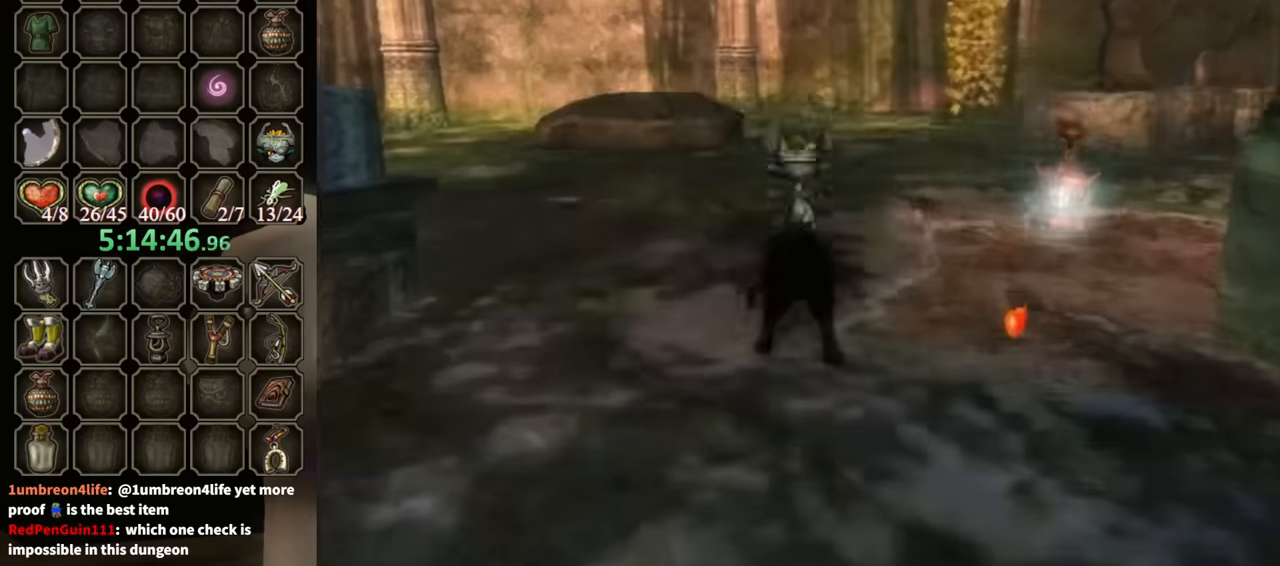
{"buttons": [], "left_stick": "center", "right_stick": "center", "events": [[133, "left_stick", "up"], [267, "left_stick", "center"]]}